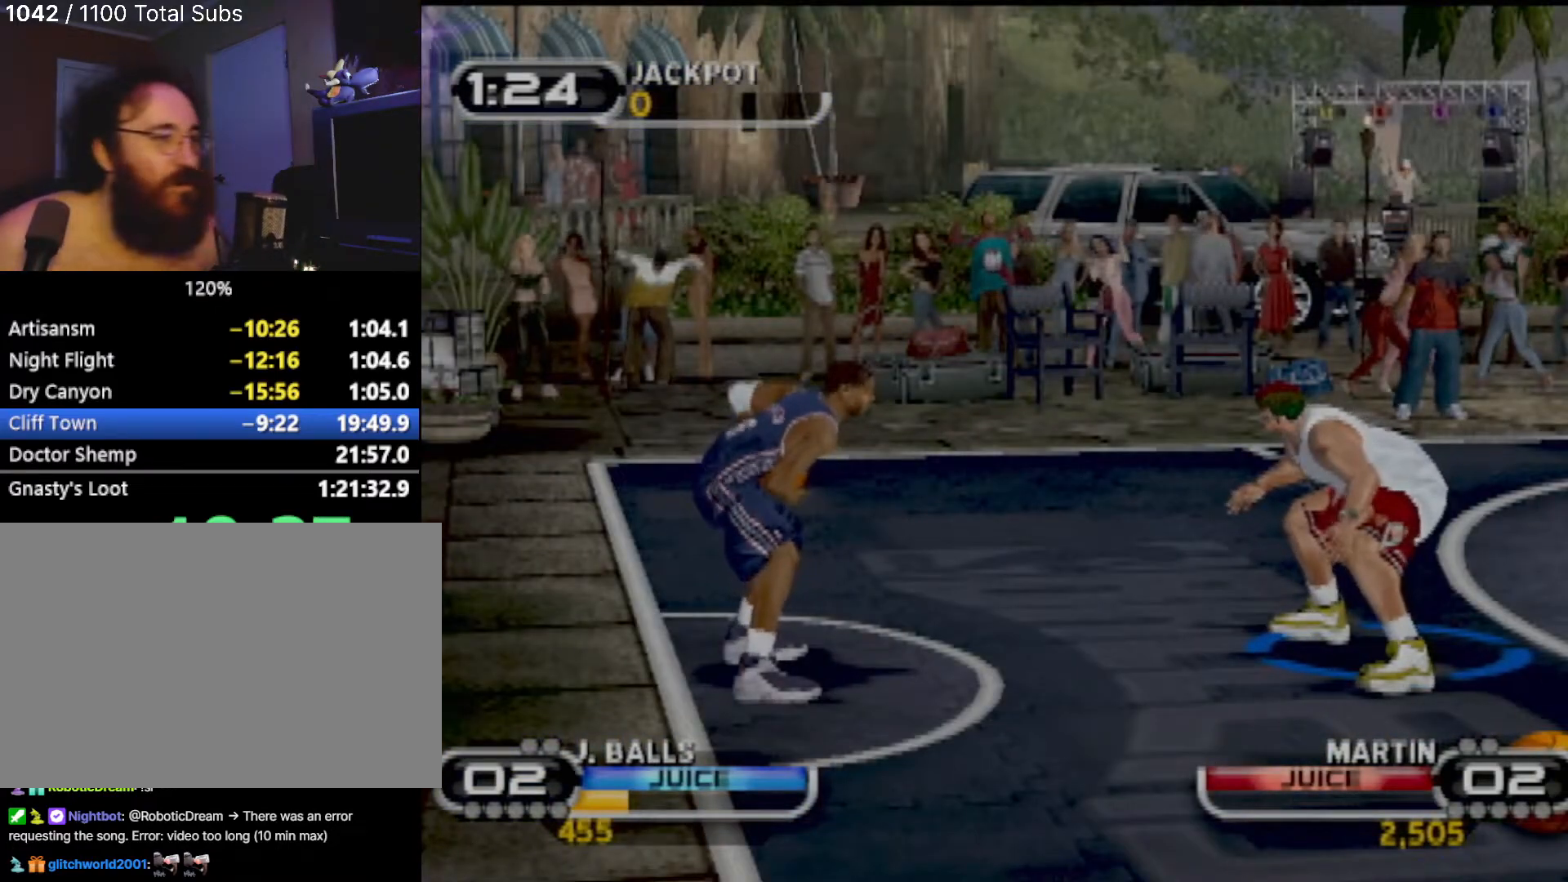
Gameplay with a controller (PlayStation layout); each line is a JSON object with the inputs held at the frame after it. "events" lists button and stick changes between this image and that frame as [ms after this image, input, new state], when the widget could be followed in between. Not read: L3 R3 right_stick.
{"buttons": [], "left_stick": "down-right", "events": [[200, "CIRCLE", "down"], [300, "left_stick", "right"], [333, "CIRCLE", "up"], [400, "left_stick", "down-right"]]}
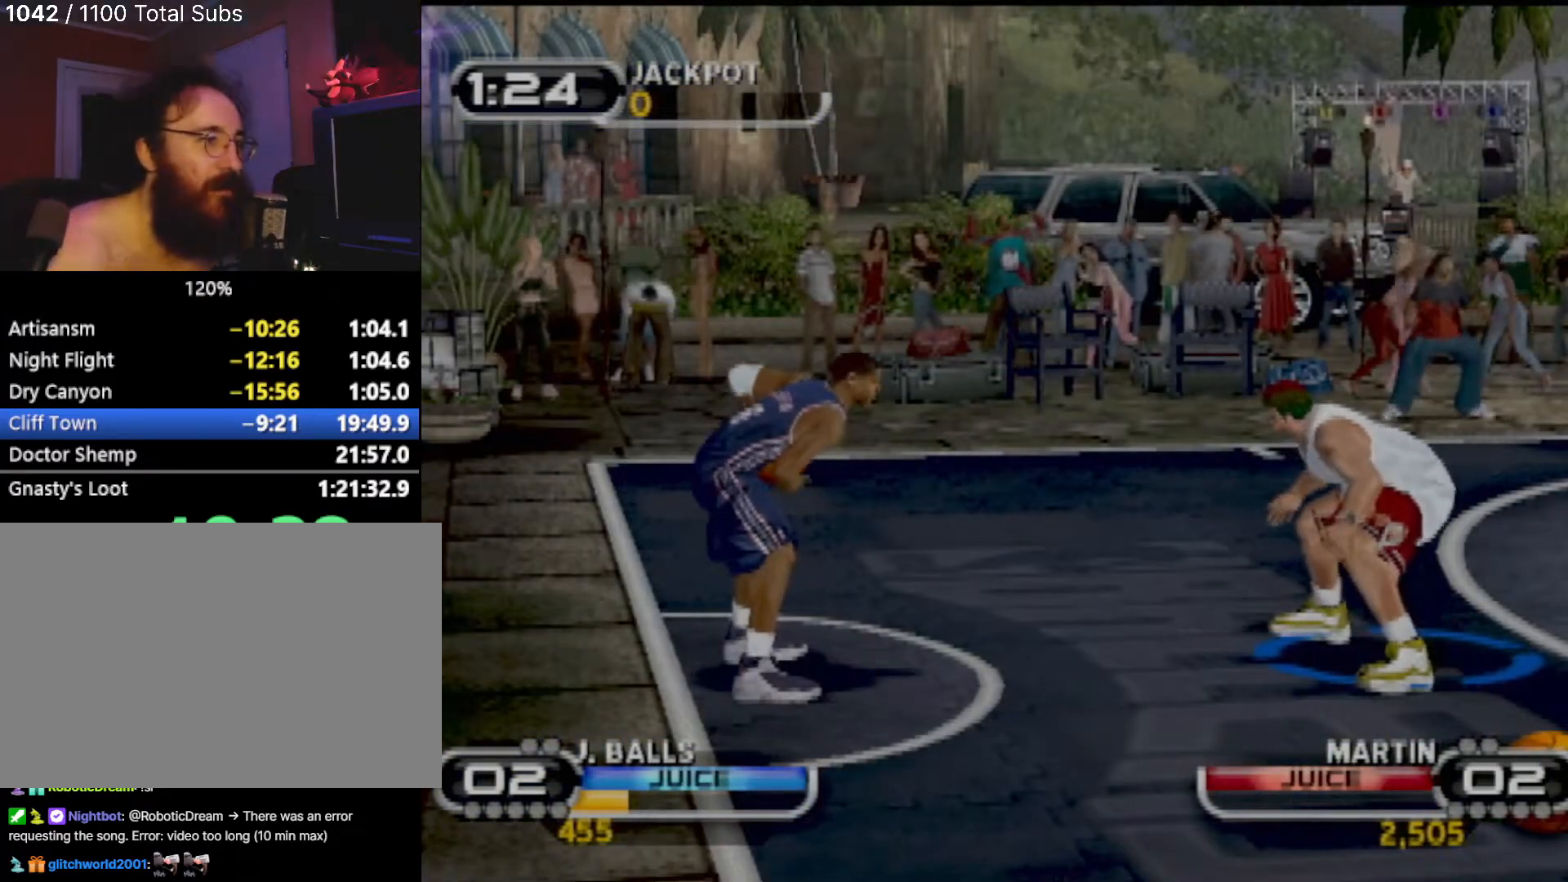
{"buttons": [], "left_stick": "down-right", "events": [[200, "CIRCLE", "down"], [334, "CIRCLE", "up"], [401, "CIRCLE", "down"], [501, "CIRCLE", "up"]]}
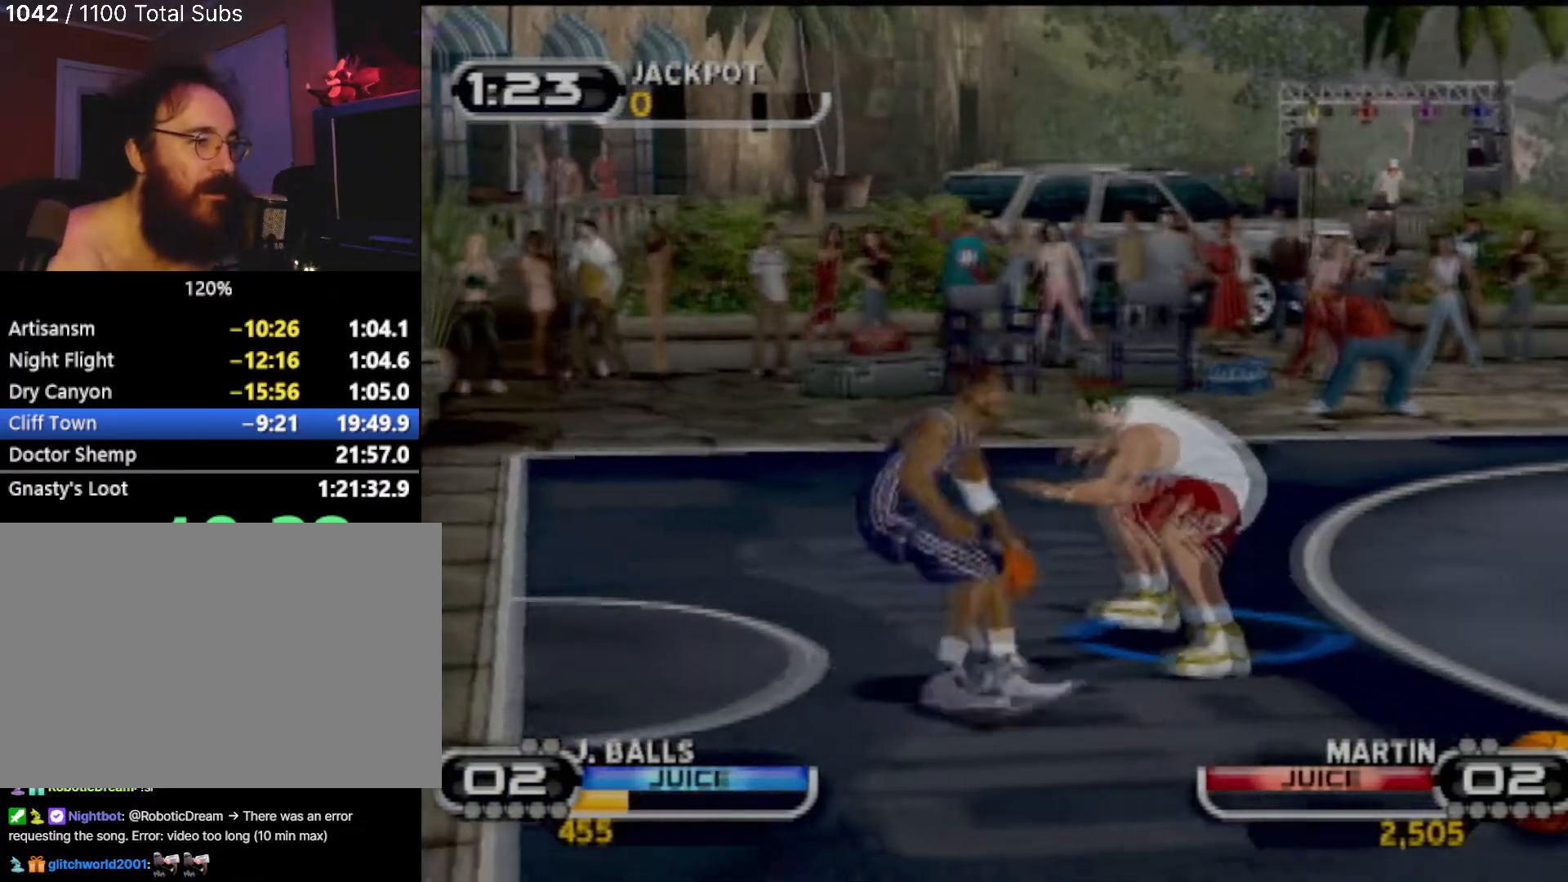
{"buttons": [], "left_stick": "right", "events": [[200, "R2", "down"], [467, "left_stick", "right"], [500, "R2", "up"]]}
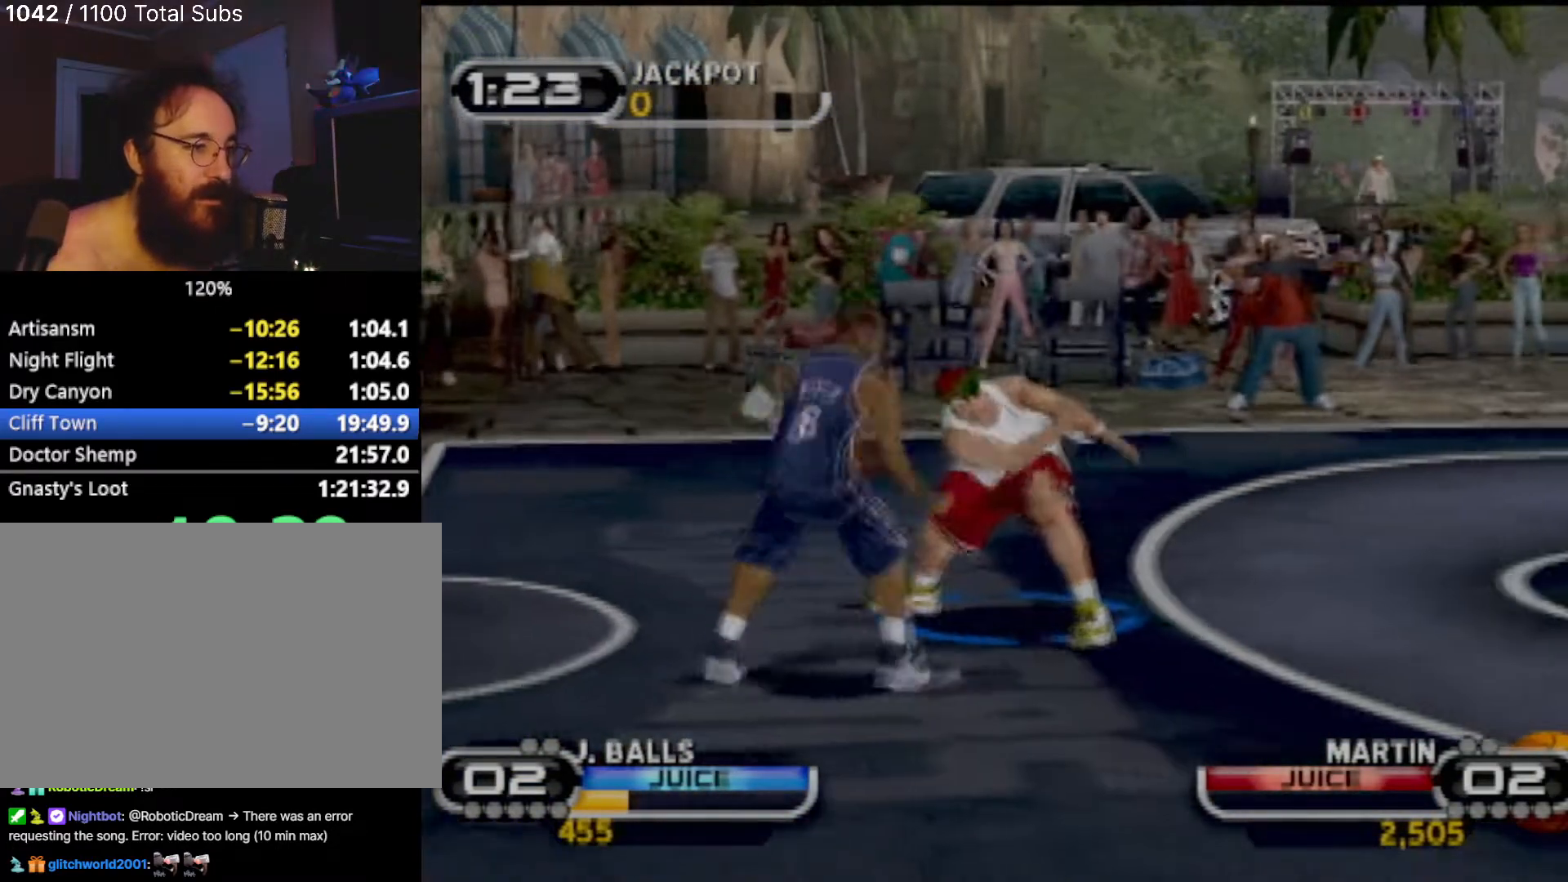
{"buttons": ["CIRCLE"], "left_stick": "right", "events": [[234, "CIRCLE", "down"], [267, "left_stick", "down-right"], [367, "CIRCLE", "up"], [467, "CIRCLE", "down"], [467, "left_stick", "right"]]}
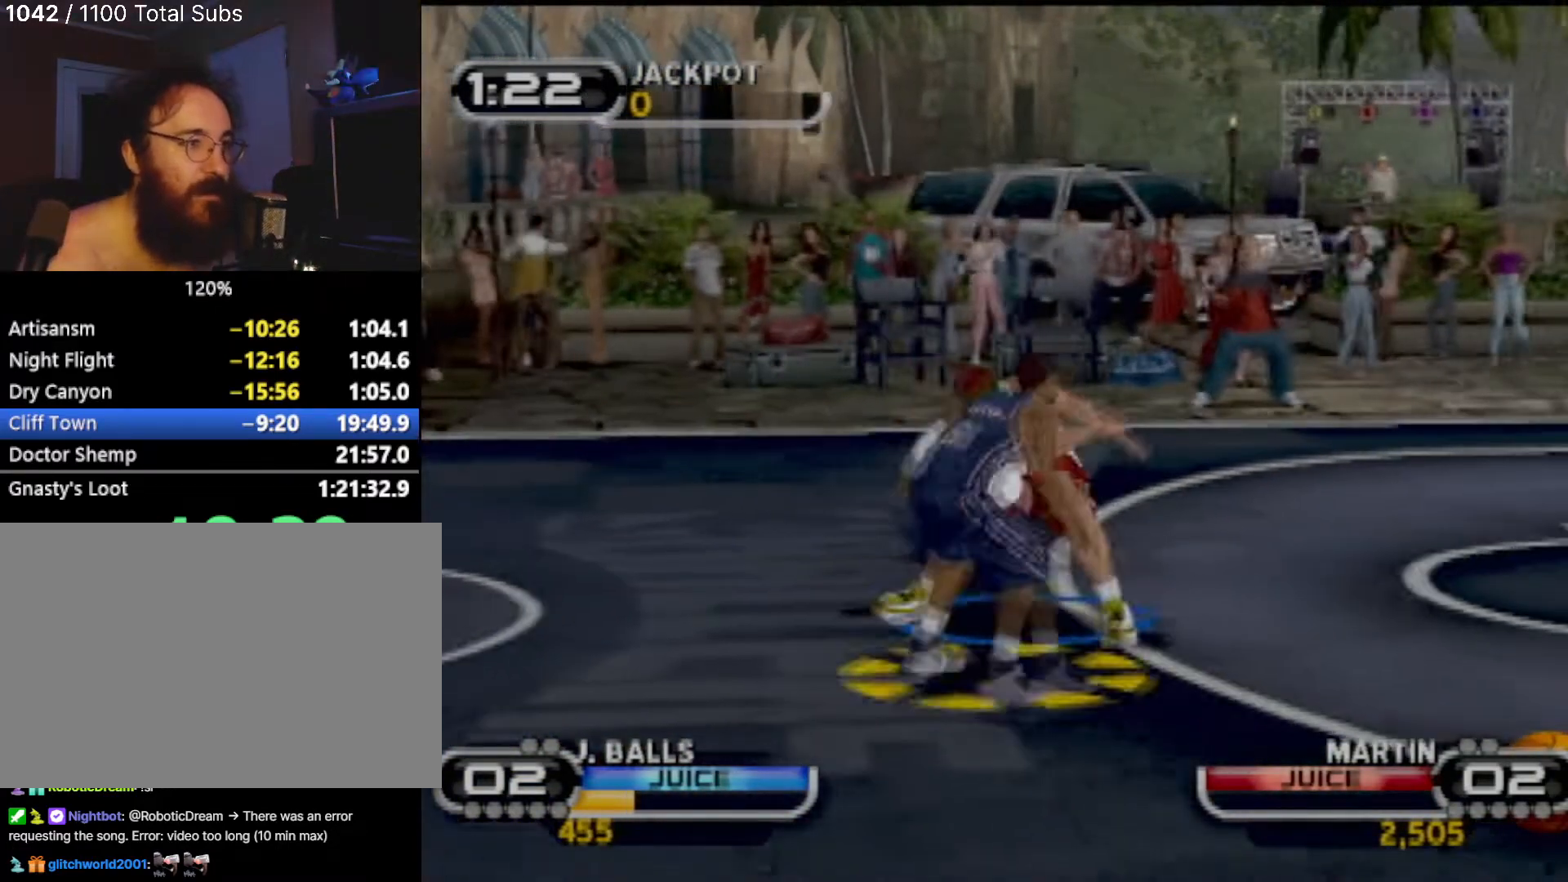
{"buttons": ["R2"], "left_stick": "down", "events": [[66, "CIRCLE", "up"], [133, "R2", "down"], [500, "left_stick", "down"]]}
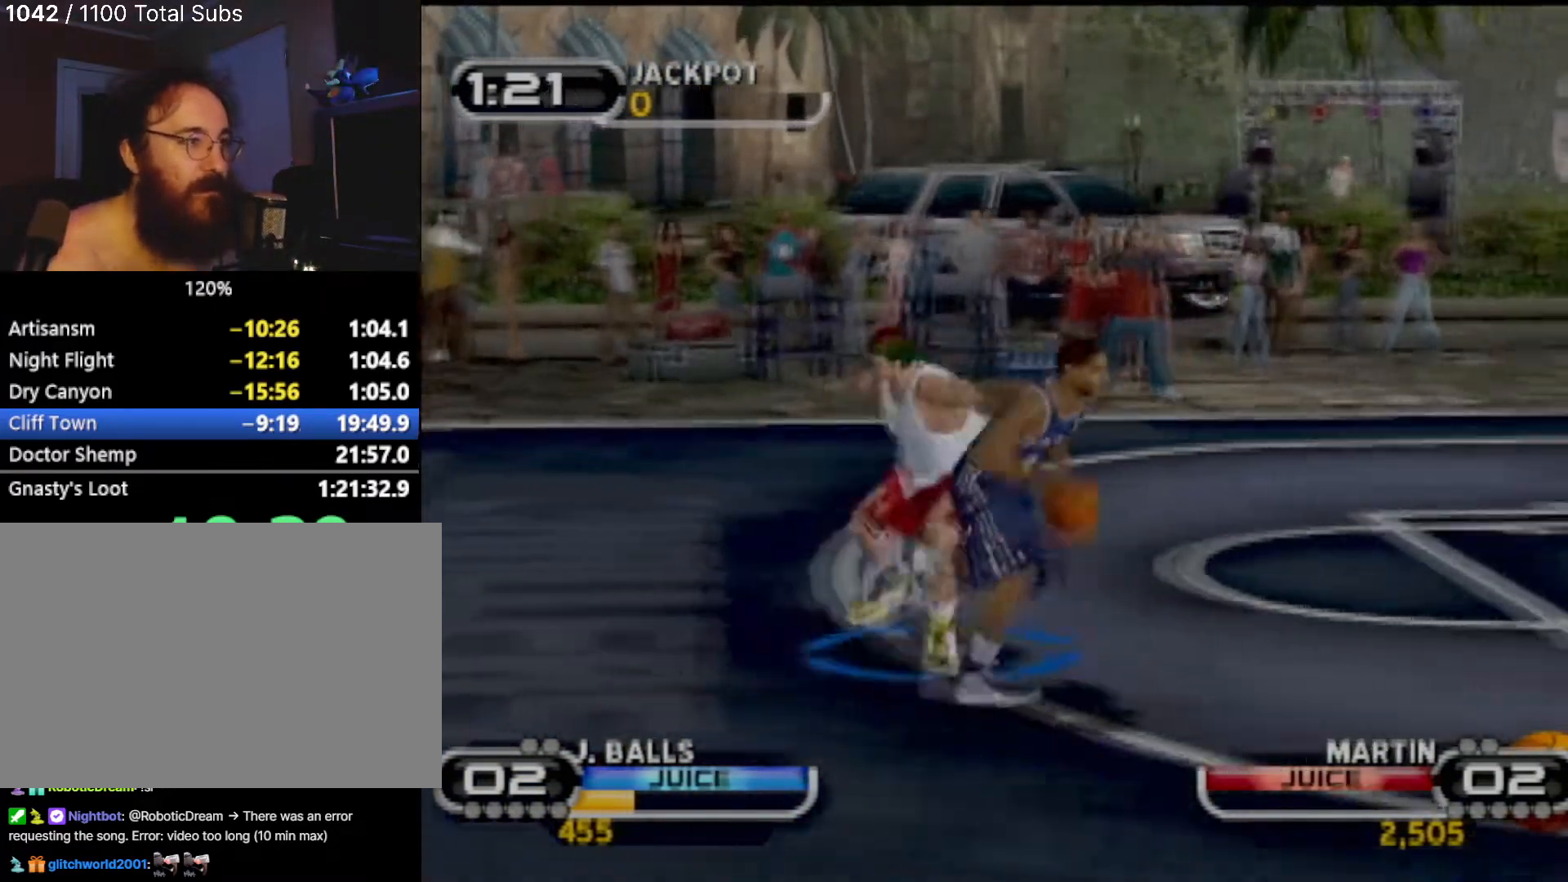
{"buttons": [], "left_stick": "center", "events": [[34, "R2", "up"], [134, "CIRCLE", "down"], [301, "CIRCLE", "up"], [334, "CIRCLE", "down"], [334, "R2", "down"], [334, "left_stick", "center"], [434, "CIRCLE", "up"], [501, "R2", "up"]]}
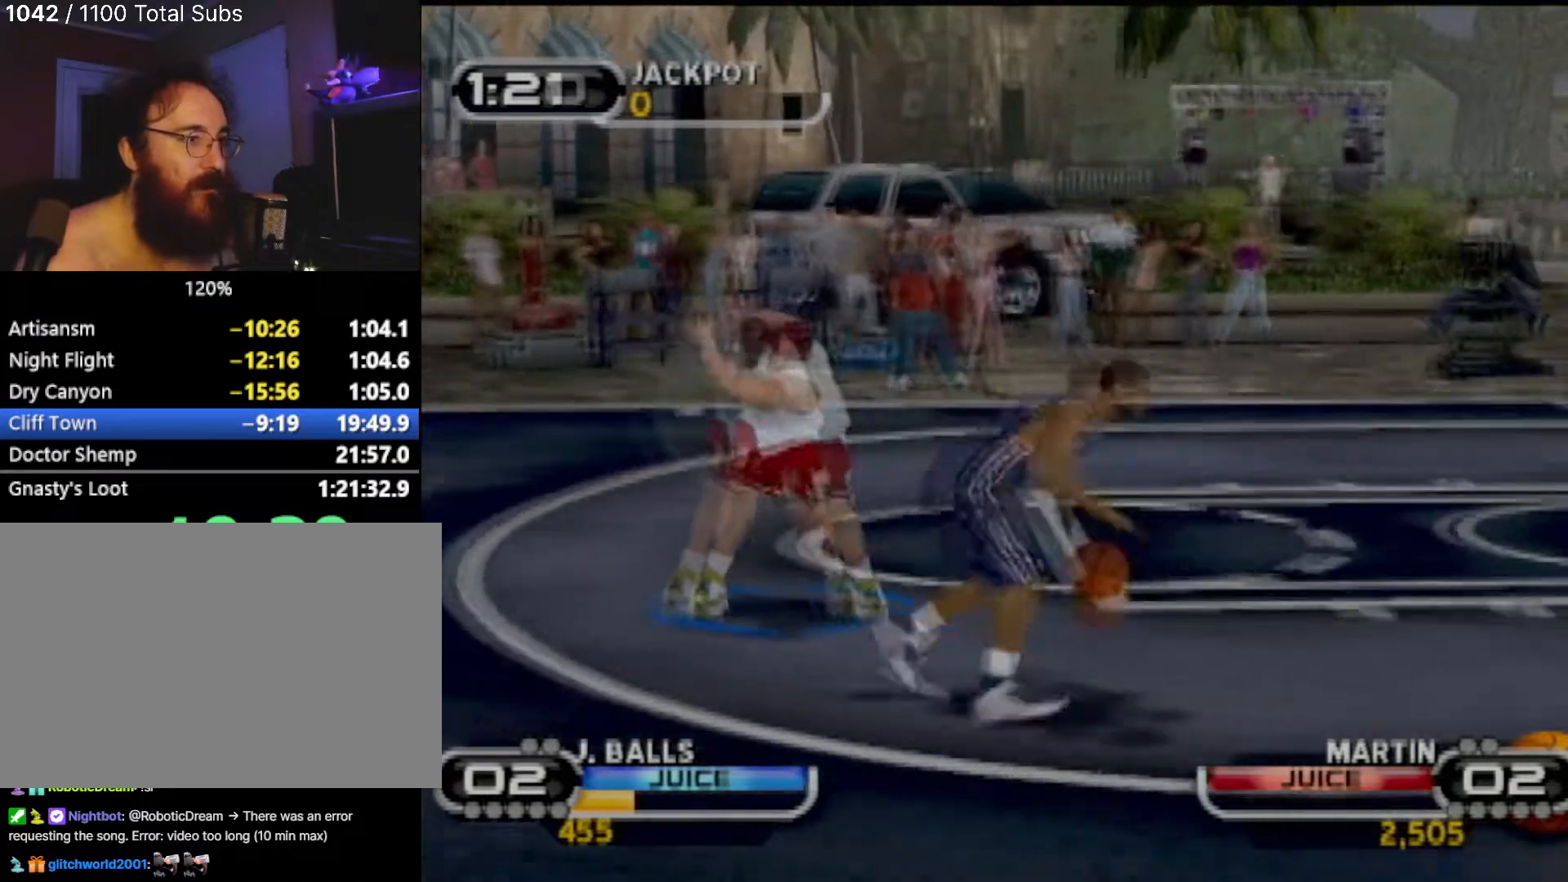
{"buttons": ["CROSS"], "left_stick": "center", "events": [[100, "left_stick", "up-right"], [133, "CROSS", "down"], [167, "left_stick", "center"], [233, "CROSS", "up"], [300, "CROSS", "down"], [400, "CROSS", "up"], [434, "CROSS", "down"]]}
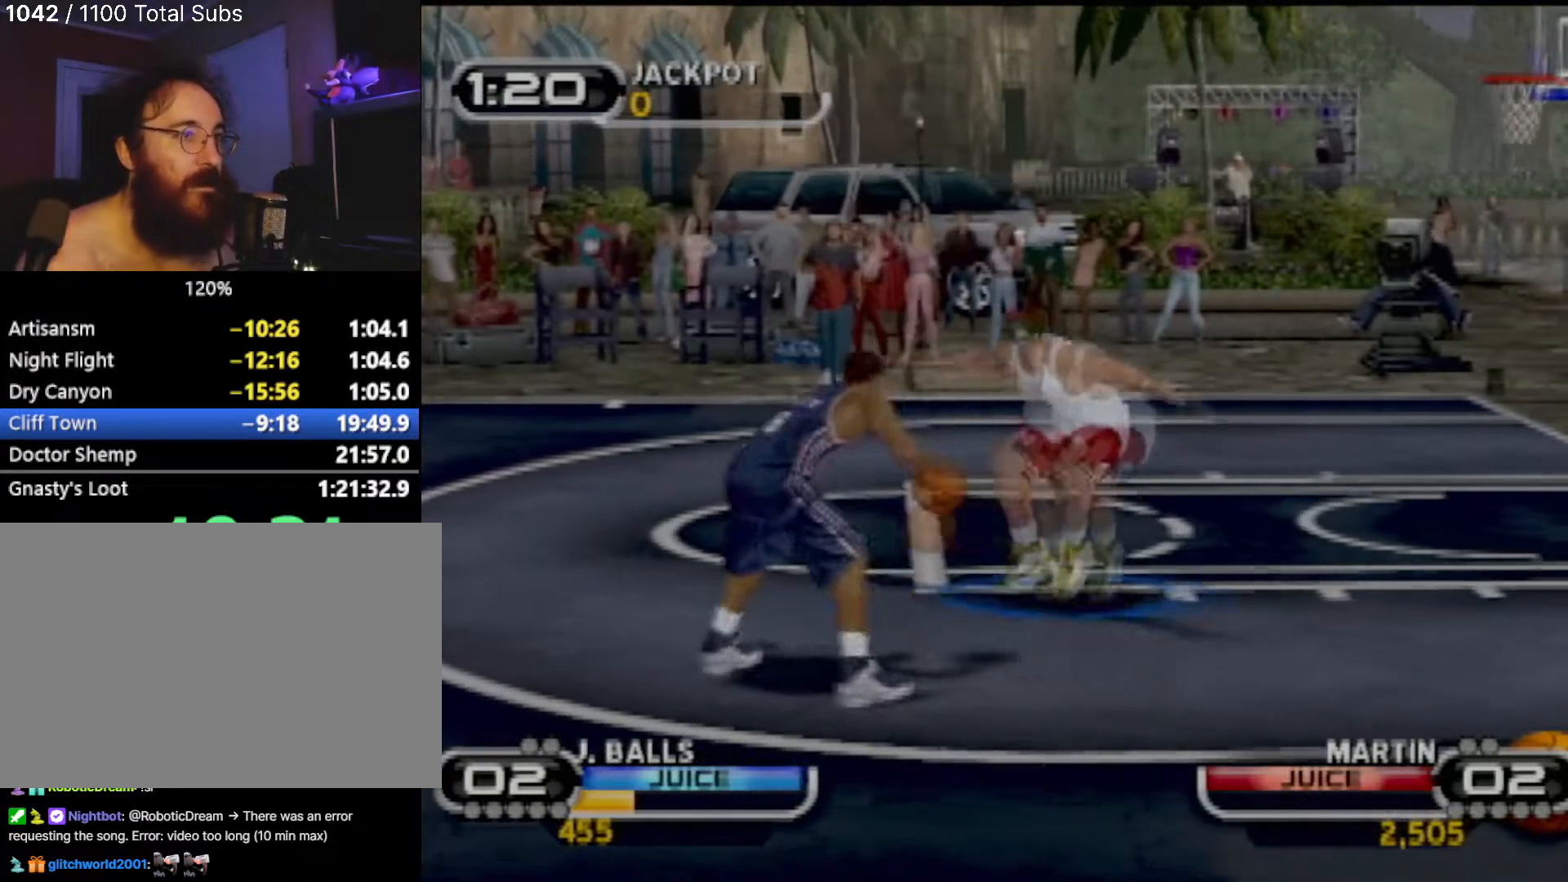
{"buttons": [], "left_stick": "center", "events": [[34, "CROSS", "up"], [67, "CROSS", "down"], [134, "CROSS", "up"], [200, "CROSS", "down"], [401, "CROSS", "up"], [434, "CROSS", "down"], [501, "CROSS", "up"]]}
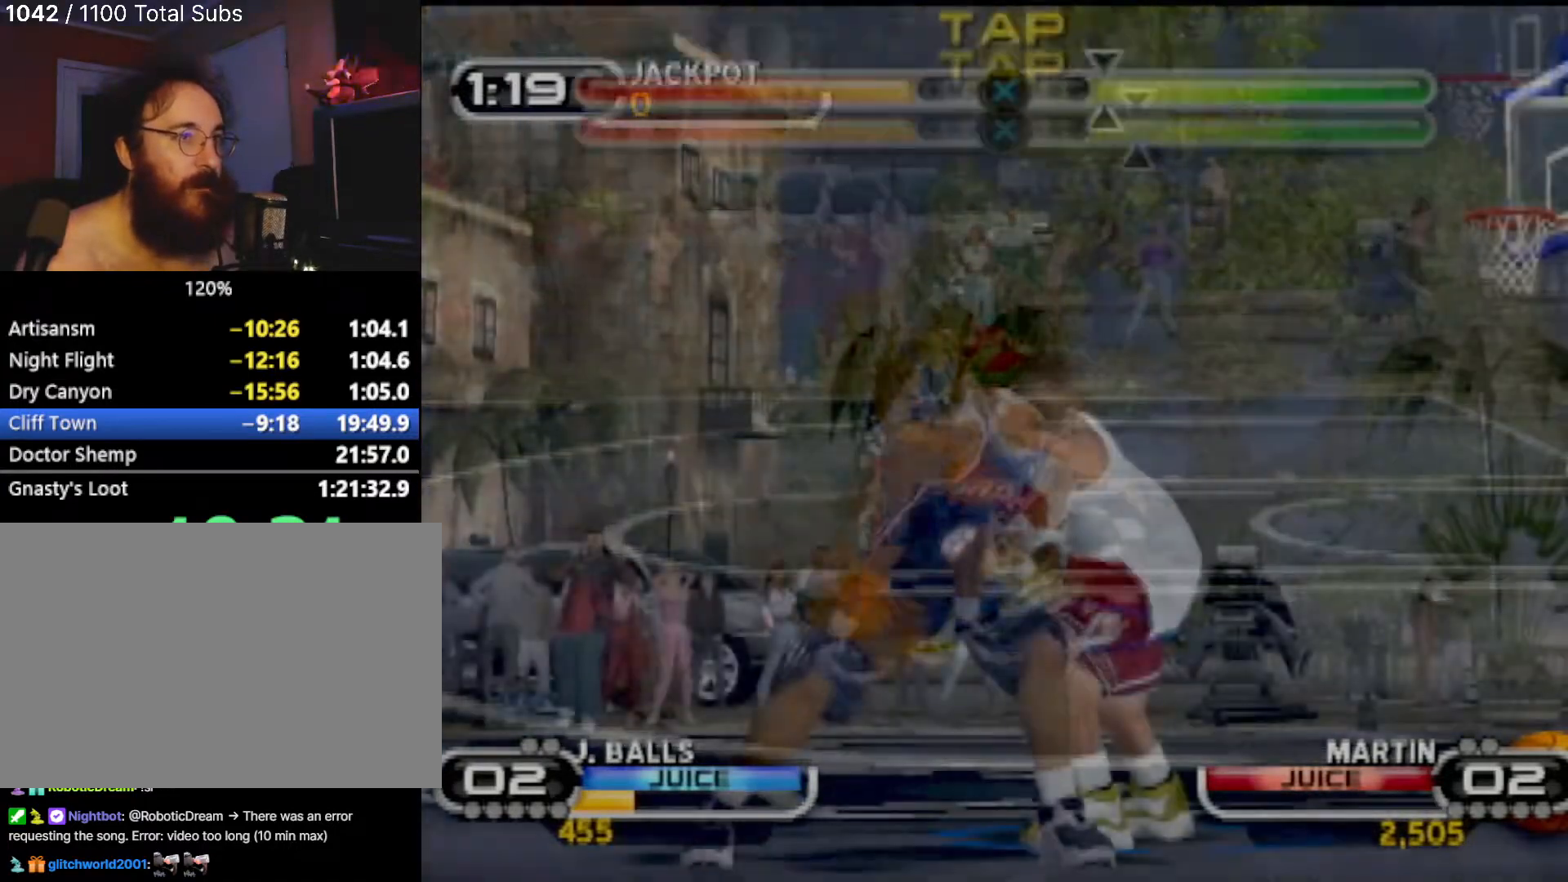
{"buttons": [], "left_stick": "center", "events": [[33, "CROSS", "down"], [267, "CROSS", "up"], [300, "CROSS", "down"], [500, "CROSS", "up"]]}
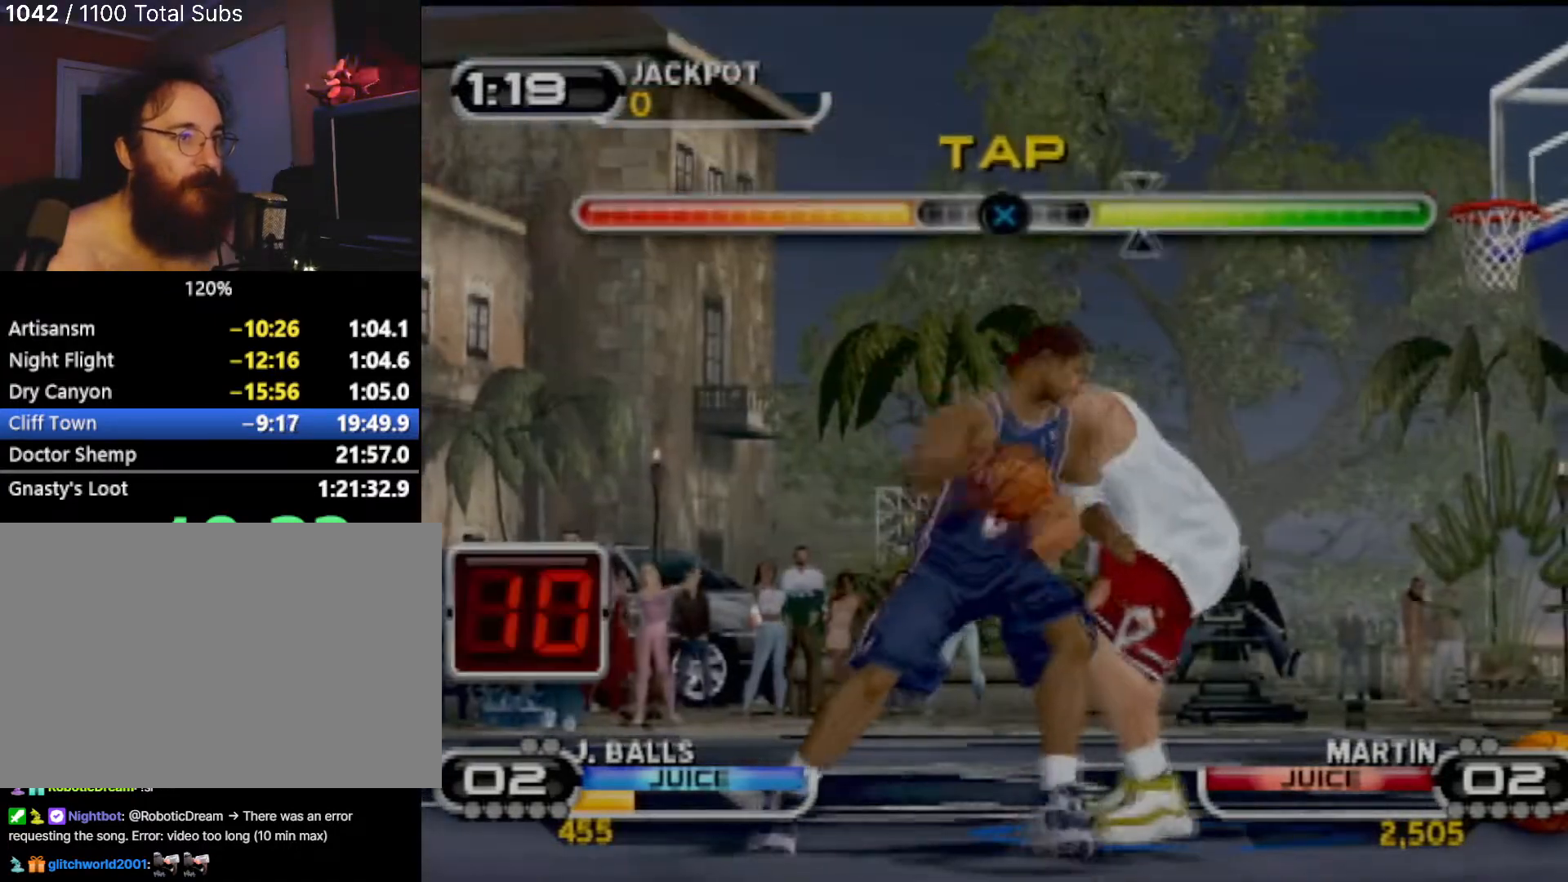
{"buttons": [], "left_stick": "center", "events": [[34, "CROSS", "down"], [100, "CROSS", "up"], [134, "CROSS", "down"], [234, "CROSS", "up"], [267, "CROSS", "down"], [367, "CROSS", "up"], [401, "CROSS", "down"], [467, "CROSS", "up"]]}
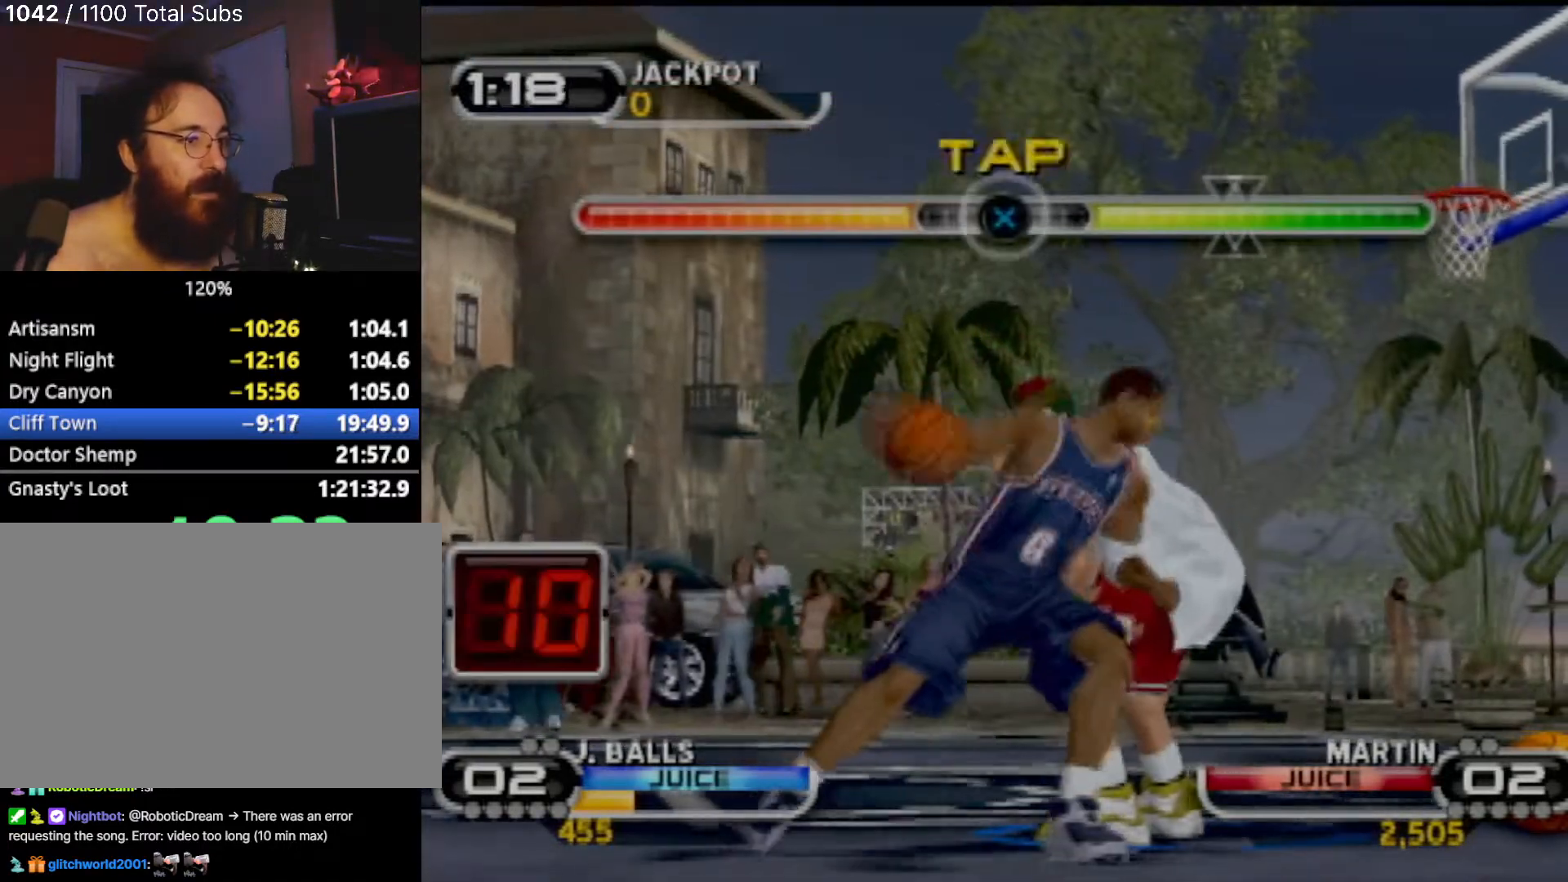
{"buttons": [], "left_stick": "center", "events": [[33, "CROSS", "down"], [66, "CROSS", "up"], [133, "CROSS", "down"], [200, "CROSS", "up"], [267, "CROSS", "down"], [333, "CROSS", "up"], [400, "CROSS", "down"], [467, "CROSS", "up"]]}
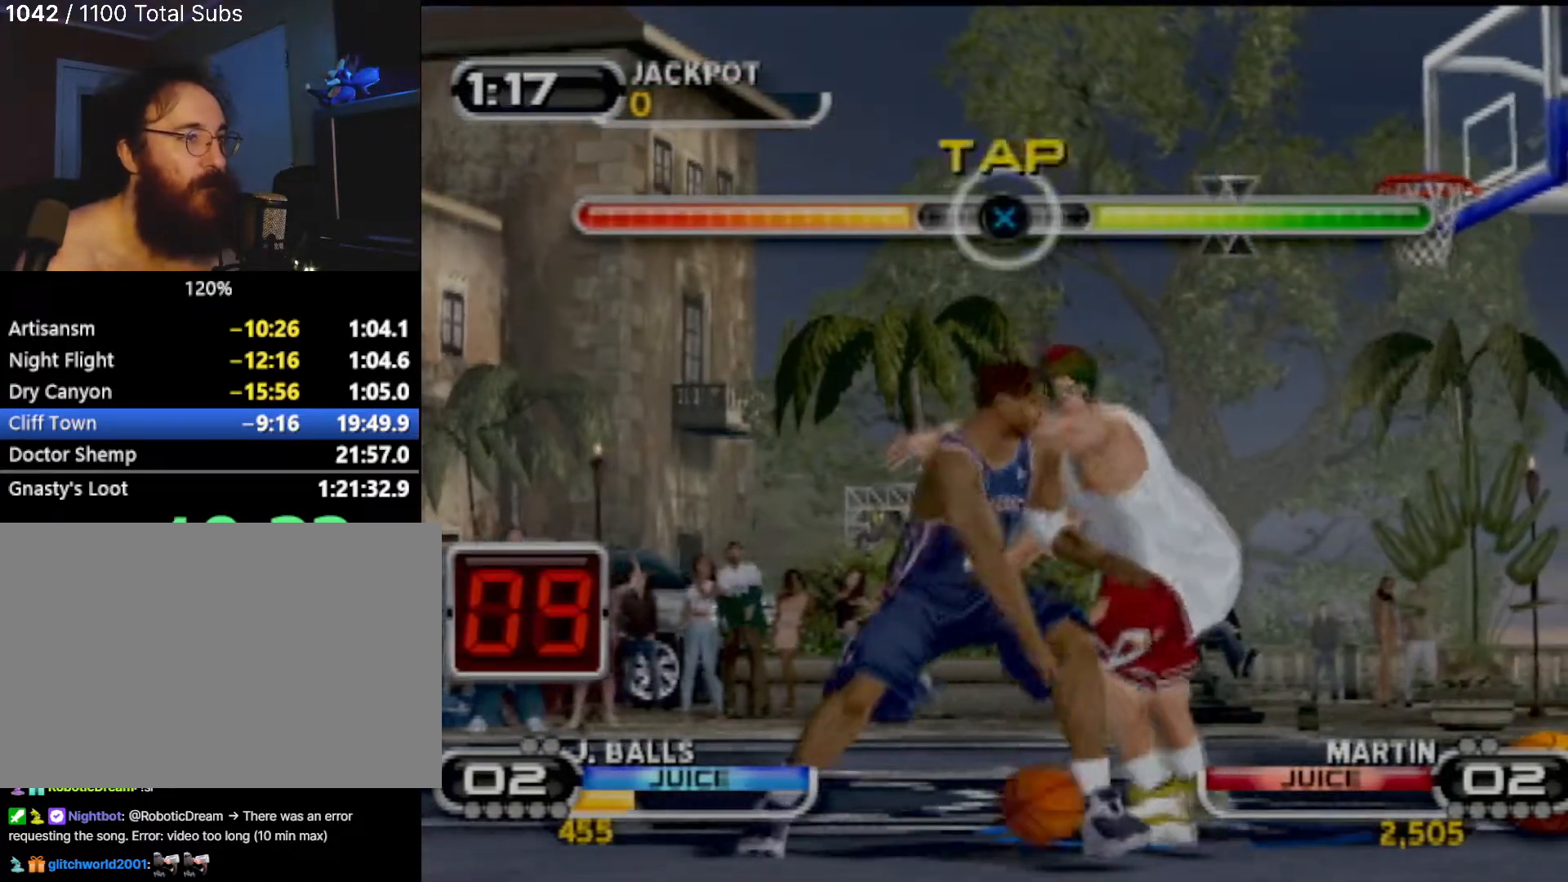
{"buttons": [], "left_stick": "center", "events": [[34, "CROSS", "down"], [100, "CROSS", "up"], [167, "CROSS", "down"], [367, "CROSS", "up"], [434, "CROSS", "down"], [501, "CROSS", "up"]]}
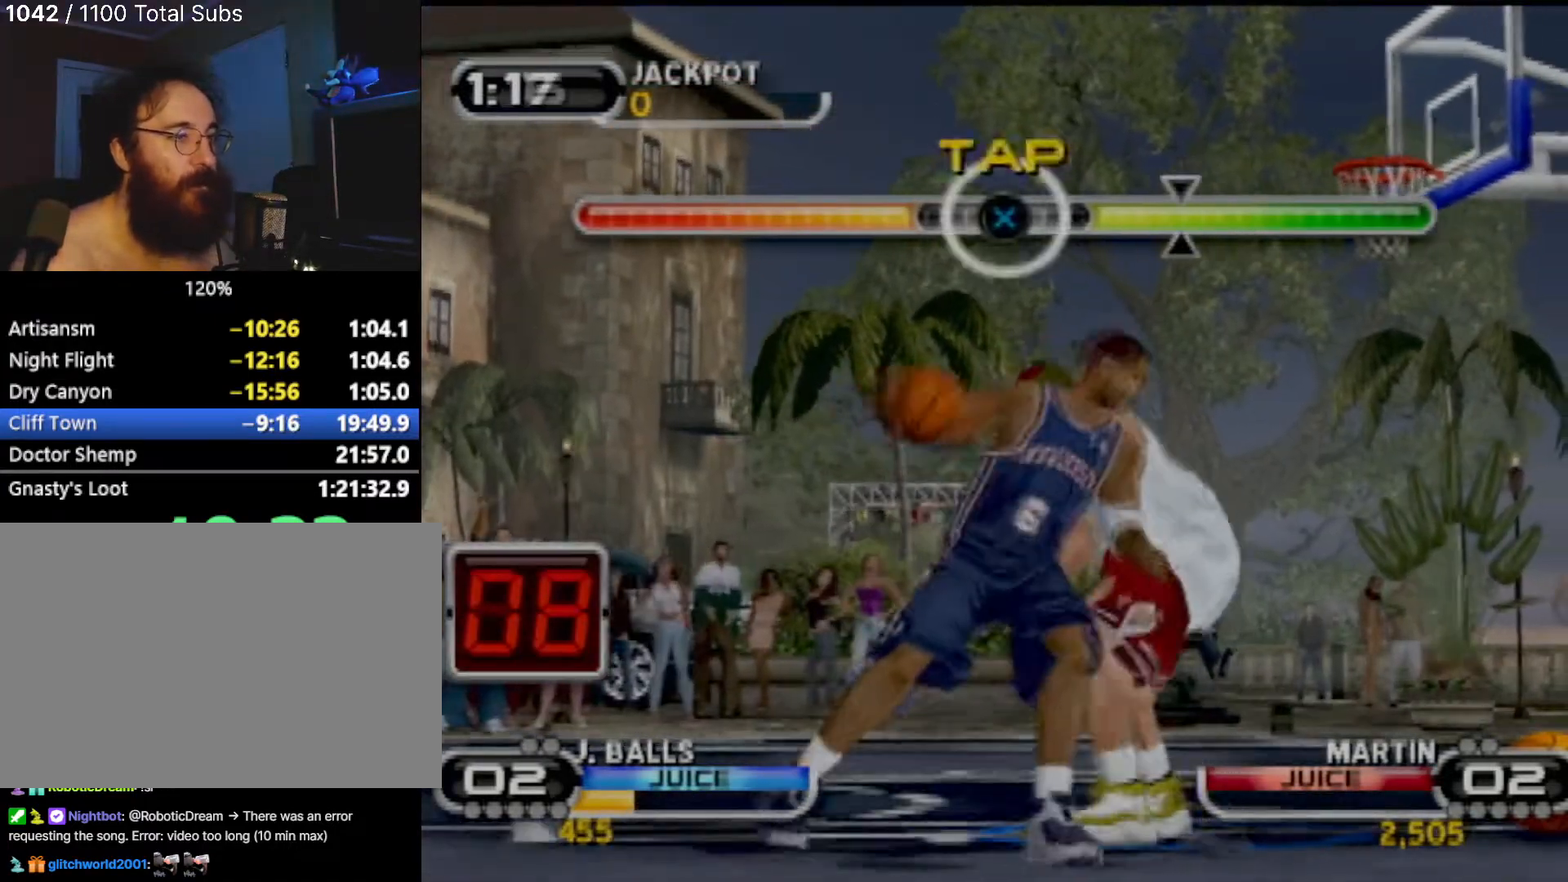
{"buttons": ["TRIANGLE"], "left_stick": "up", "events": [[100, "left_stick", "right"], [167, "left_stick", "up-right"], [434, "TRIANGLE", "down"], [434, "left_stick", "up"]]}